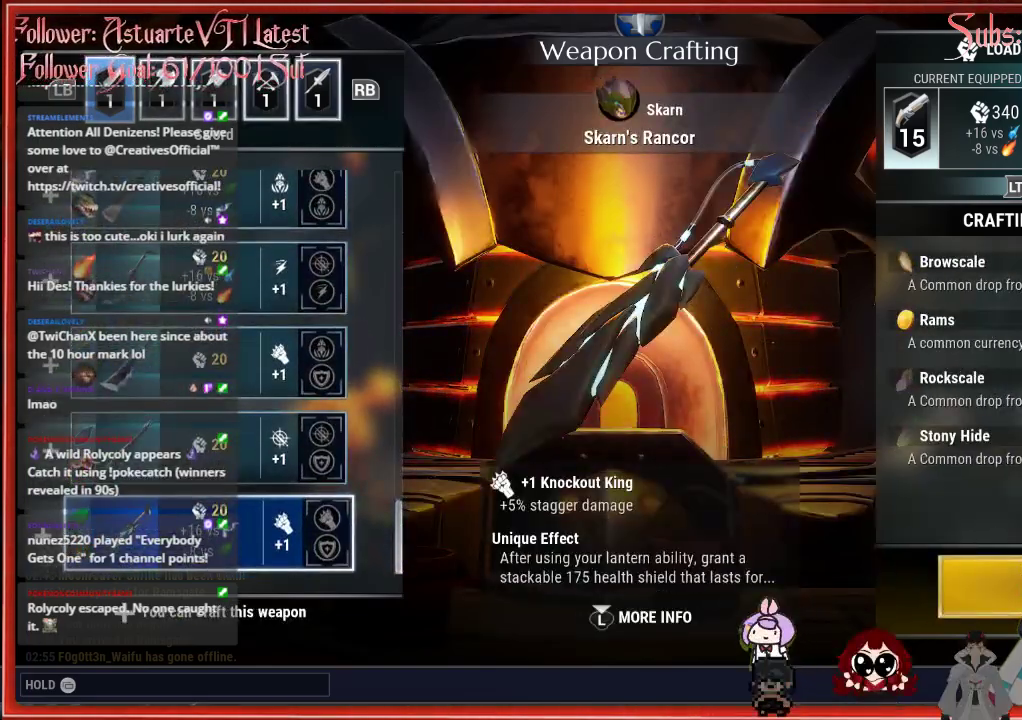
Gameplay with a controller (Xbox layout); each line is a JSON object with the inputs held at the frame after it. "events" lists button and stick changes between this image and that frame as [ms after this image, input, new state], when the widget could be followed in between.
{"buttons": [], "left_stick": "center", "right_stick": "center", "events": [[100, "B", "up"]]}
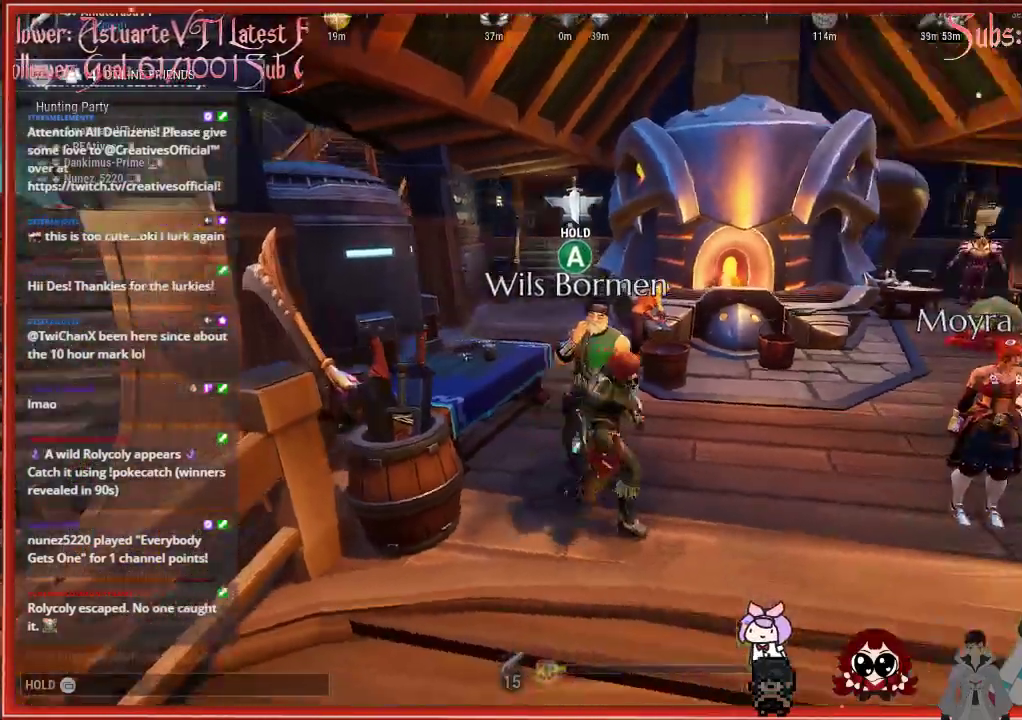
{"buttons": [], "left_stick": "right", "right_stick": "right", "events": [[83, "left_stick", "down-right"], [83, "right_stick", "right"], [367, "left_stick", "right"]]}
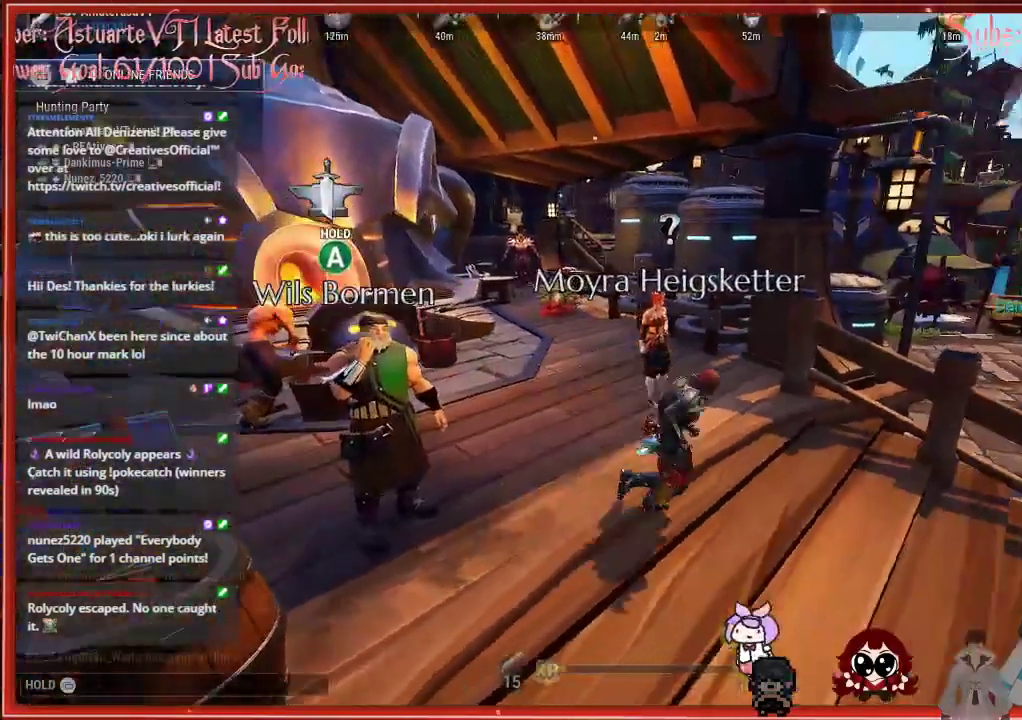
{"buttons": [], "left_stick": "right", "right_stick": "right", "events": []}
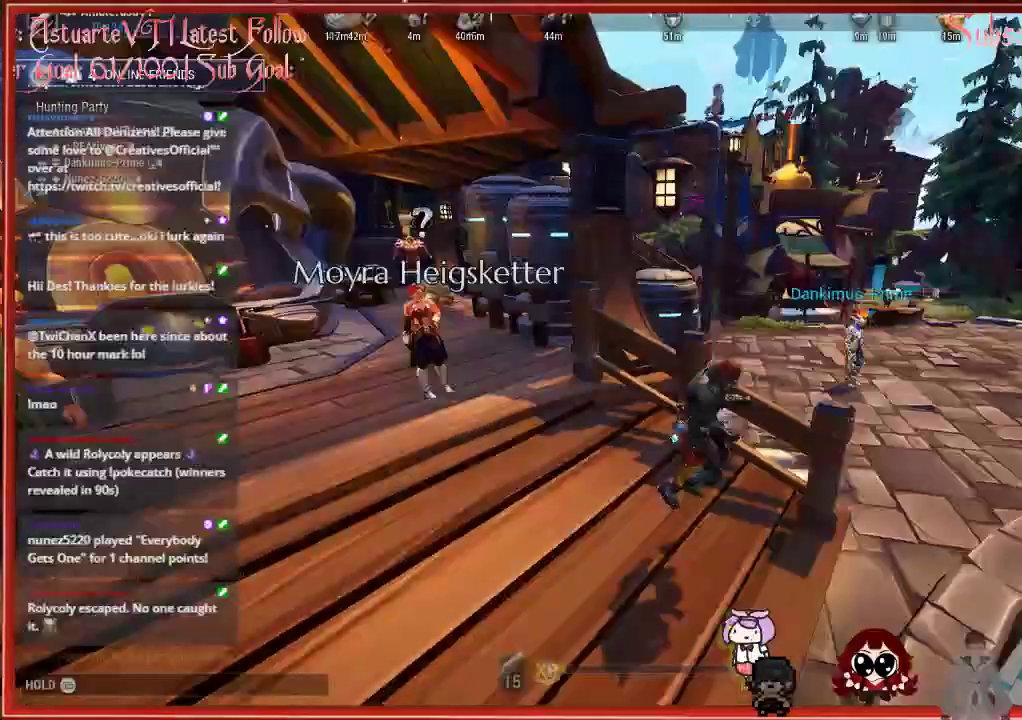
{"buttons": [], "left_stick": "right", "right_stick": "right", "events": []}
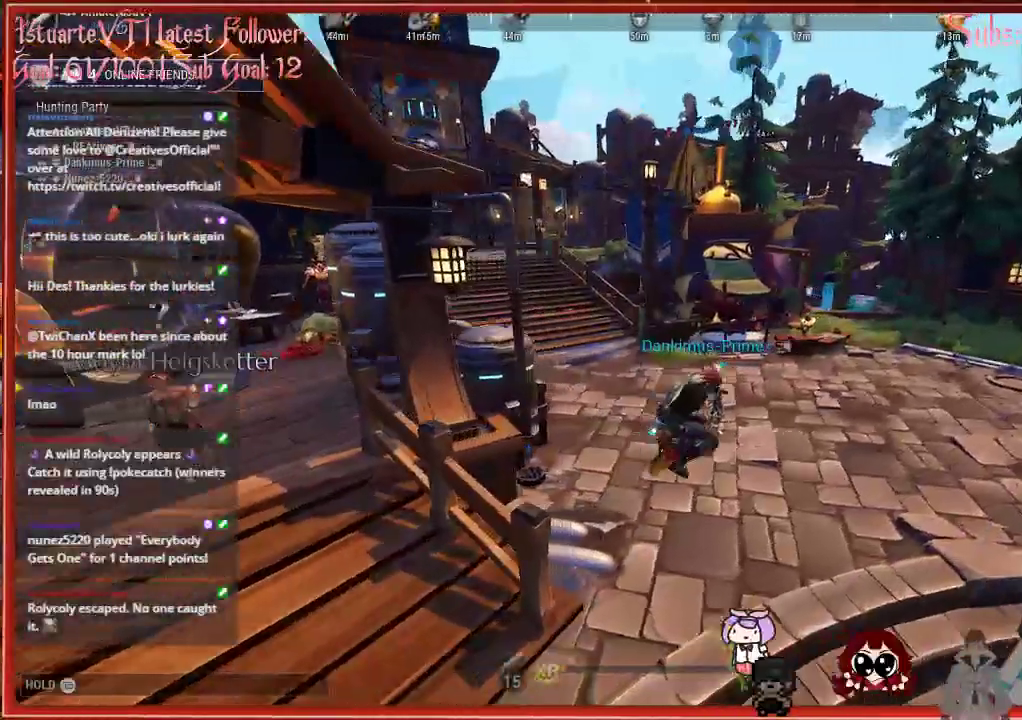
{"buttons": ["R2"], "left_stick": "up-right", "right_stick": "center", "events": [[33, "R2", "down"], [100, "left_stick", "up-right"], [100, "right_stick", "center"]]}
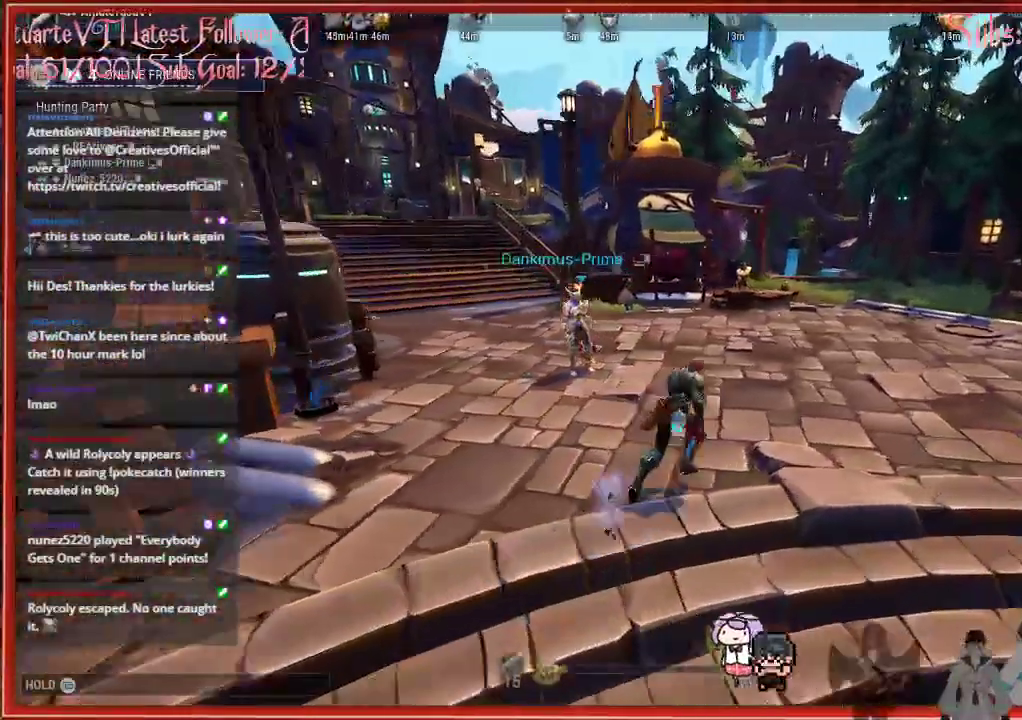
{"buttons": ["R2"], "left_stick": "up-right", "right_stick": "center", "events": []}
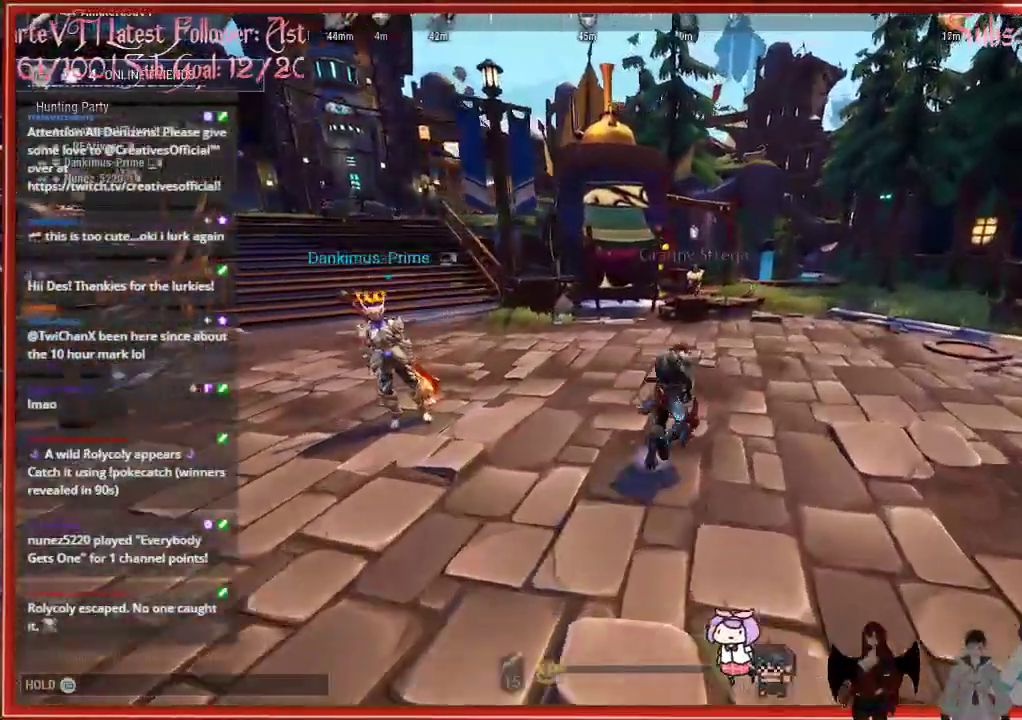
{"buttons": ["R2"], "left_stick": "up", "right_stick": "center", "events": [[500, "left_stick", "up"]]}
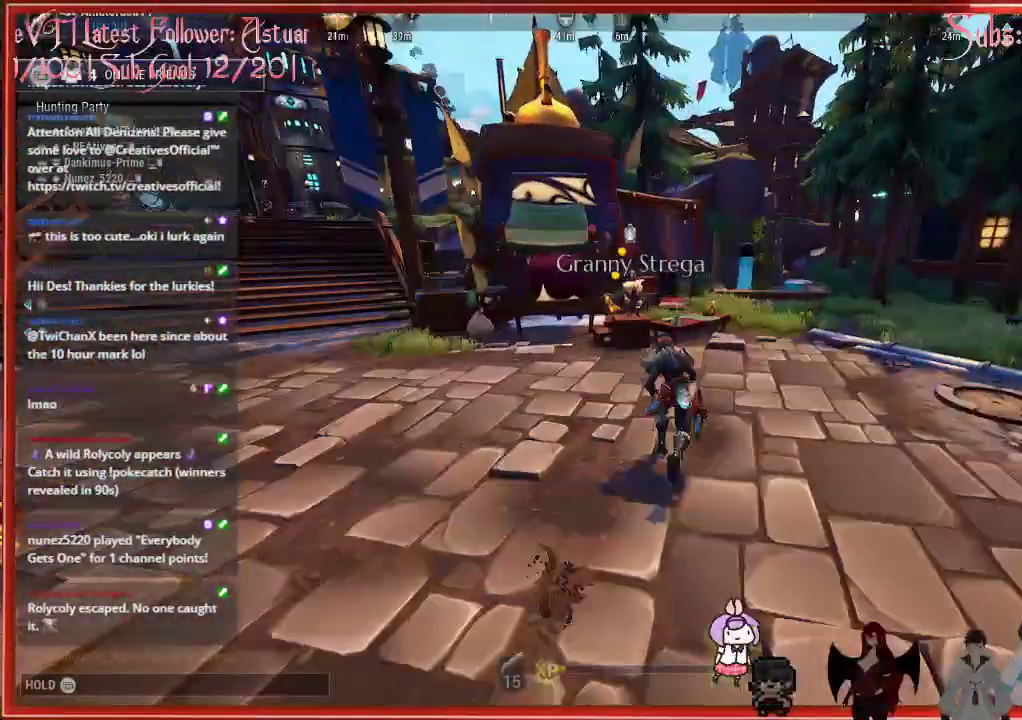
{"buttons": [], "left_stick": "up", "right_stick": "center", "events": [[467, "R2", "up"]]}
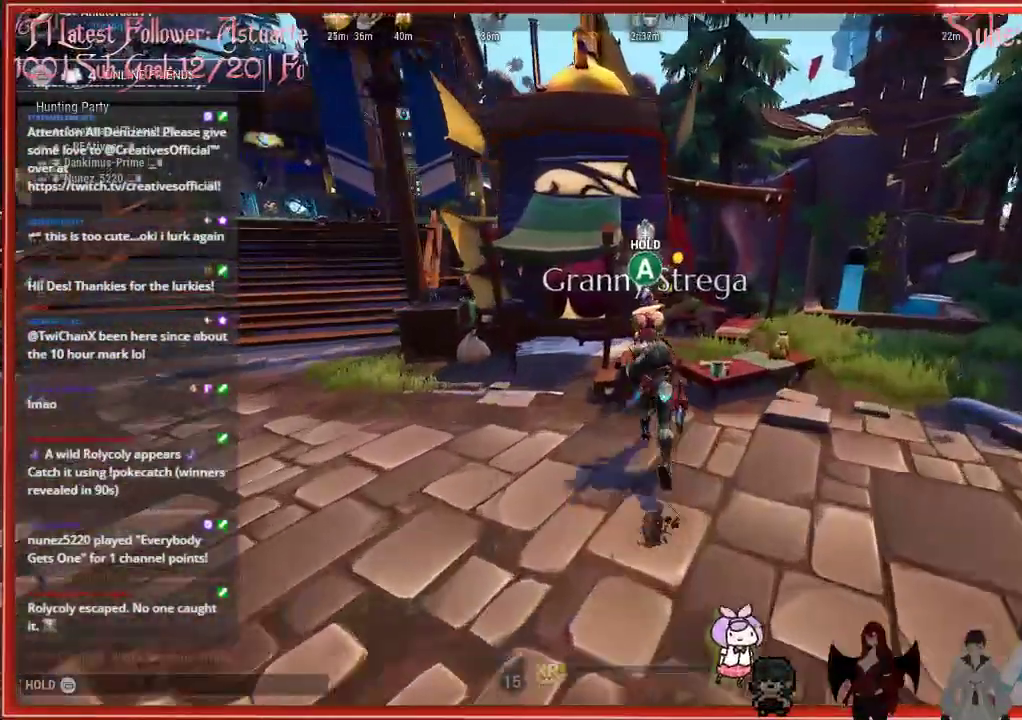
{"buttons": ["A"], "left_stick": "center", "right_stick": "center", "events": [[50, "left_stick", "center"], [200, "A", "down"]]}
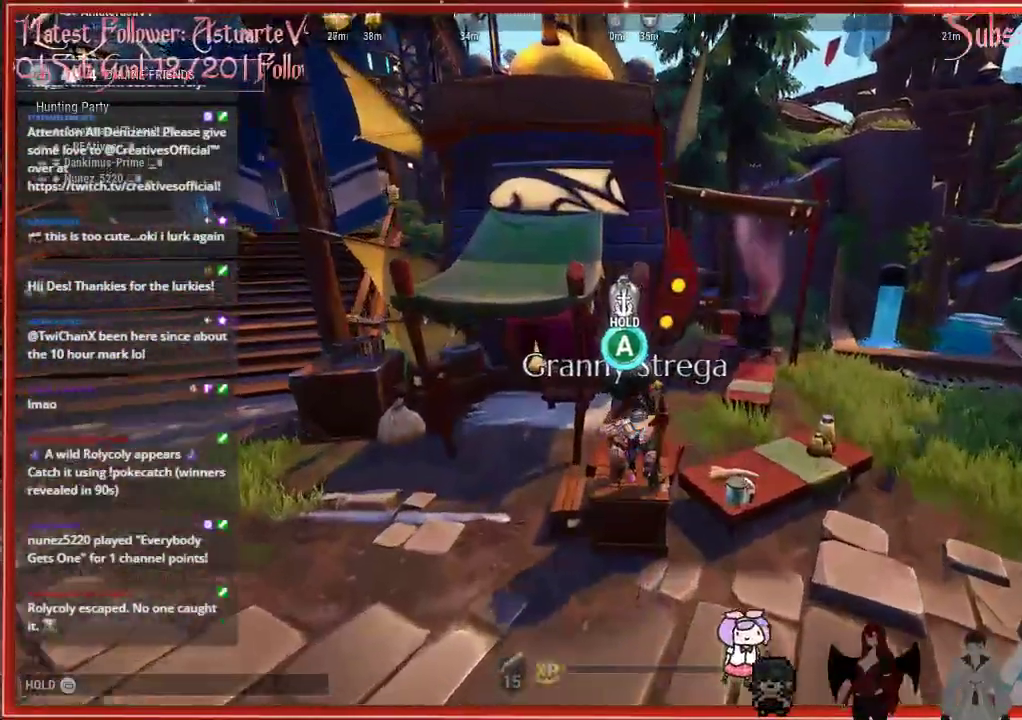
{"buttons": ["A"], "left_stick": "center", "right_stick": "center", "events": []}
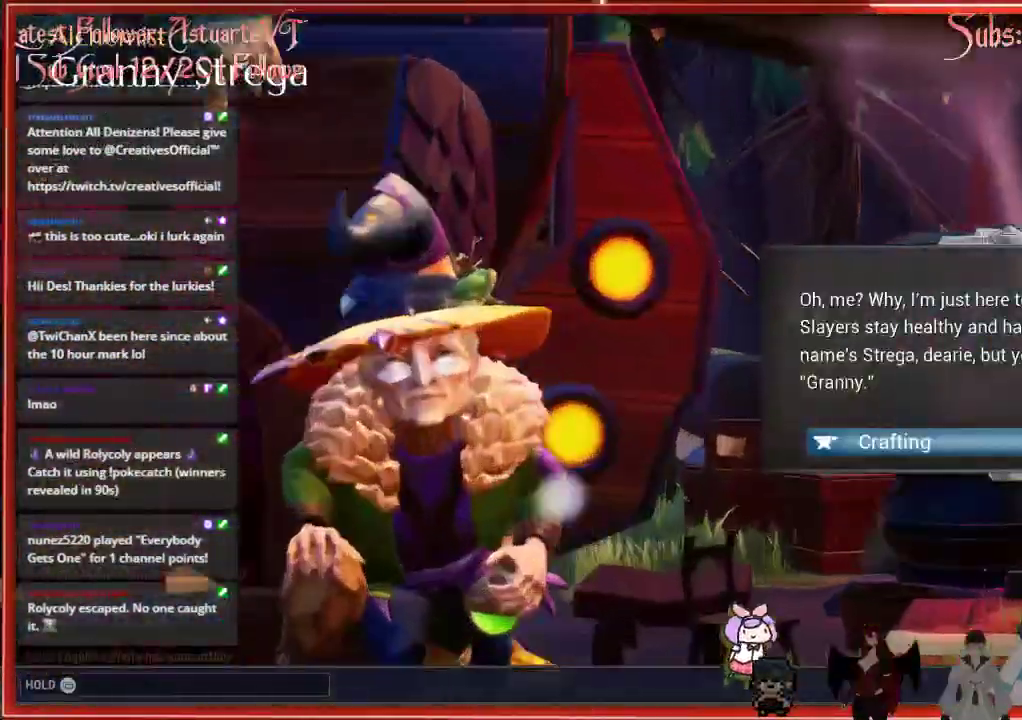
{"buttons": [], "left_stick": "center", "right_stick": "center", "events": [[133, "A", "up"]]}
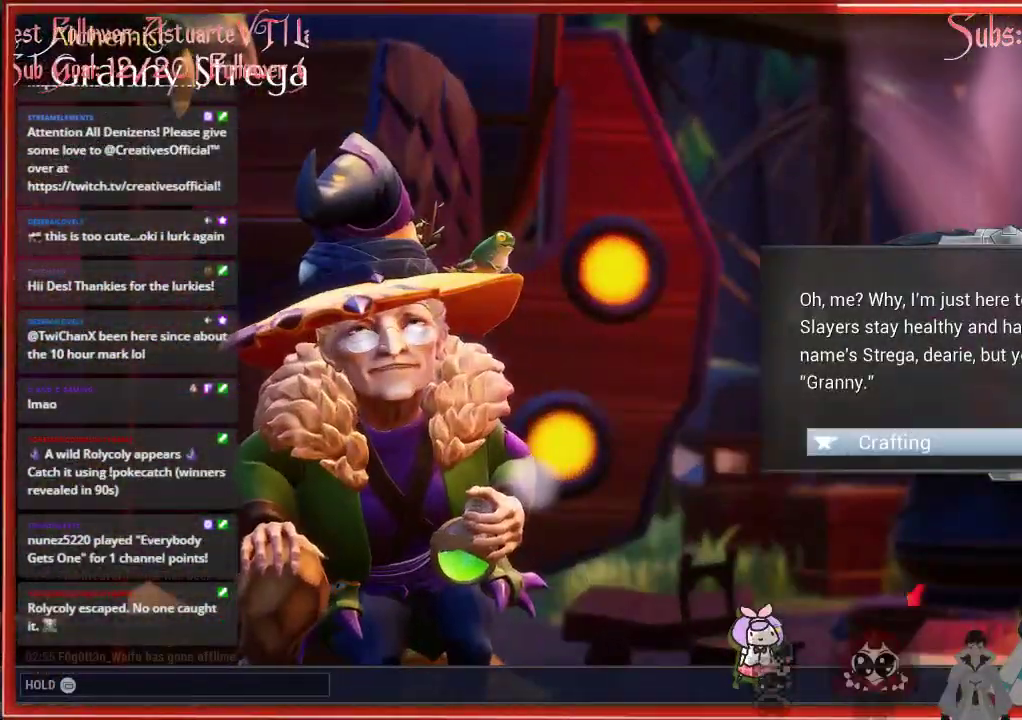
{"buttons": [], "left_stick": "center", "right_stick": "center", "events": [[100, "A", "down"], [133, "A", "up"]]}
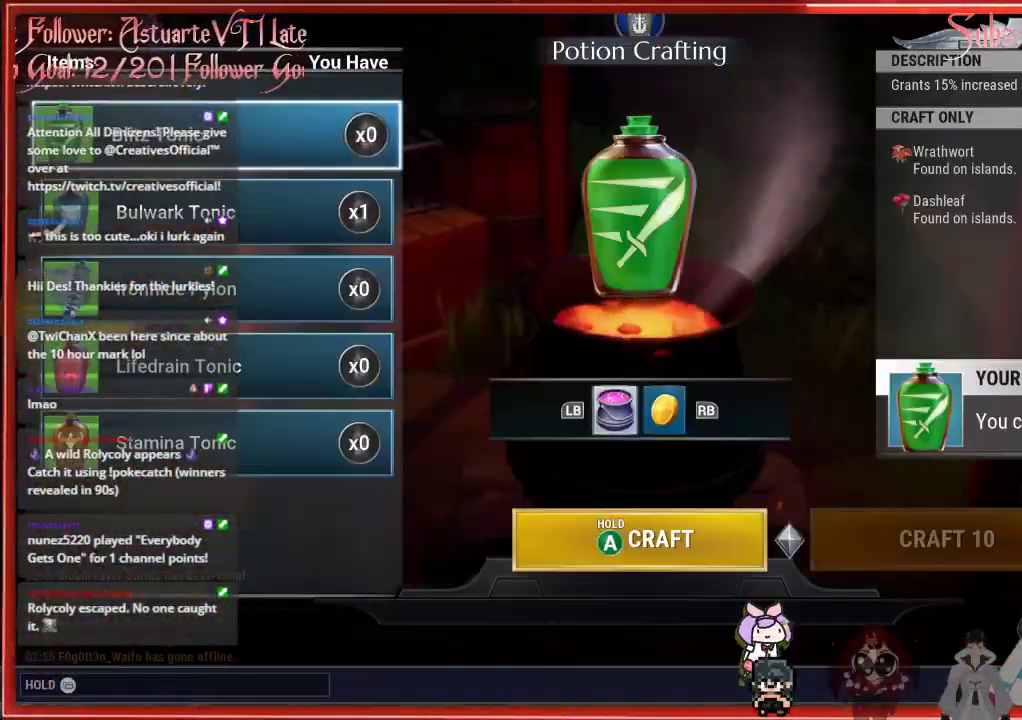
{"buttons": [], "left_stick": "center", "right_stick": "center", "events": []}
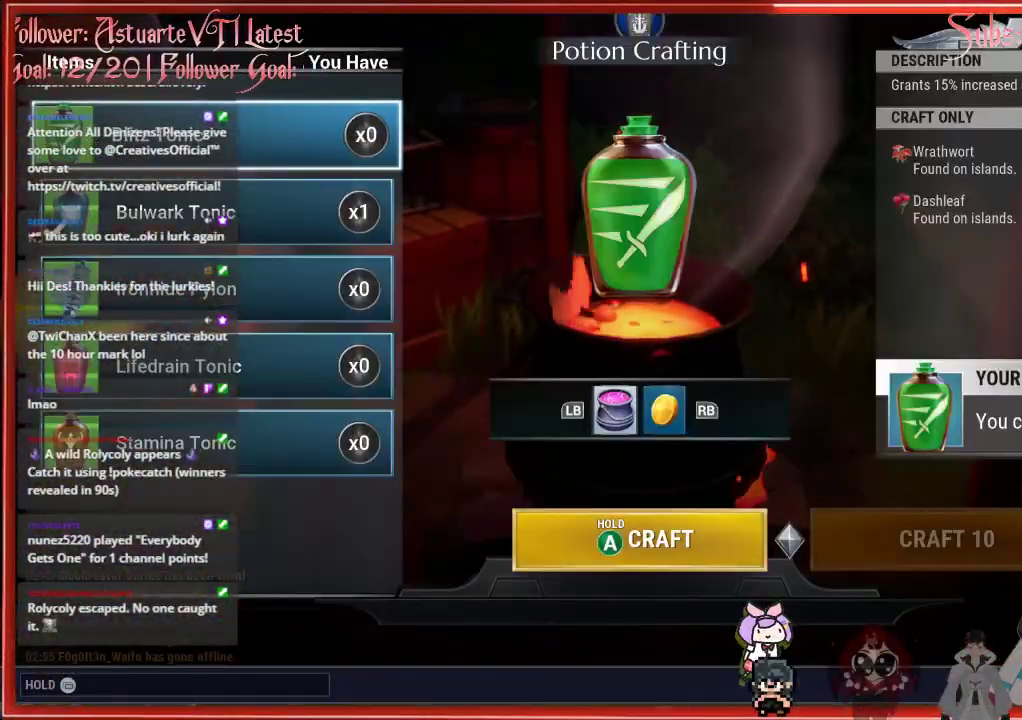
{"buttons": [], "left_stick": "center", "right_stick": "center", "events": []}
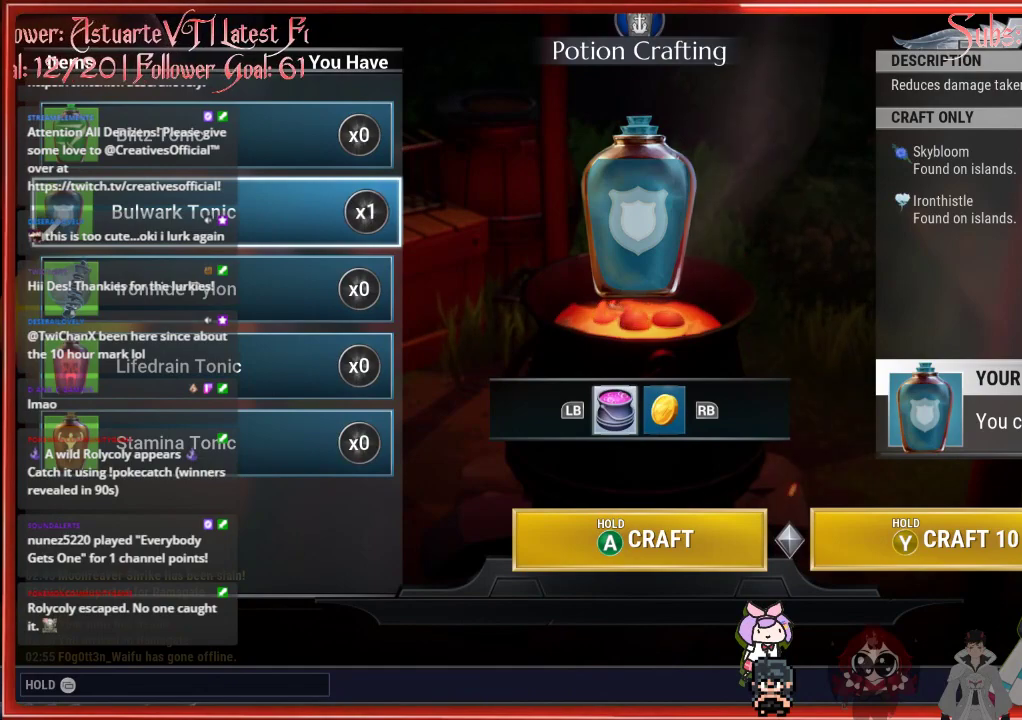
{"buttons": [], "left_stick": "center", "right_stick": "center", "events": []}
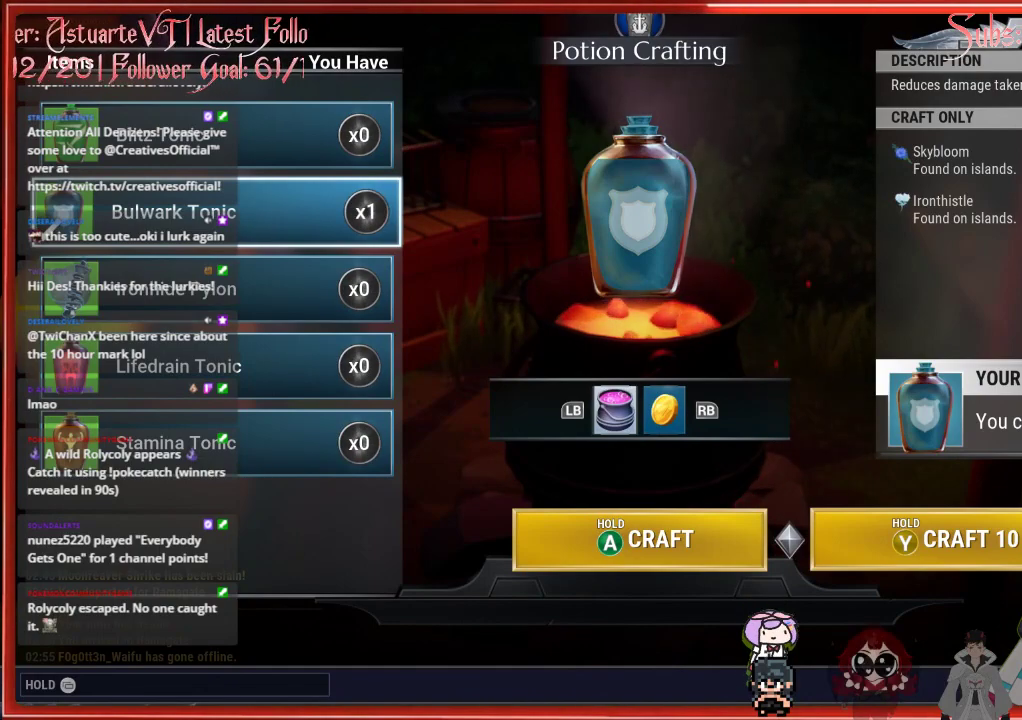
{"buttons": [], "left_stick": "center", "right_stick": "center", "events": []}
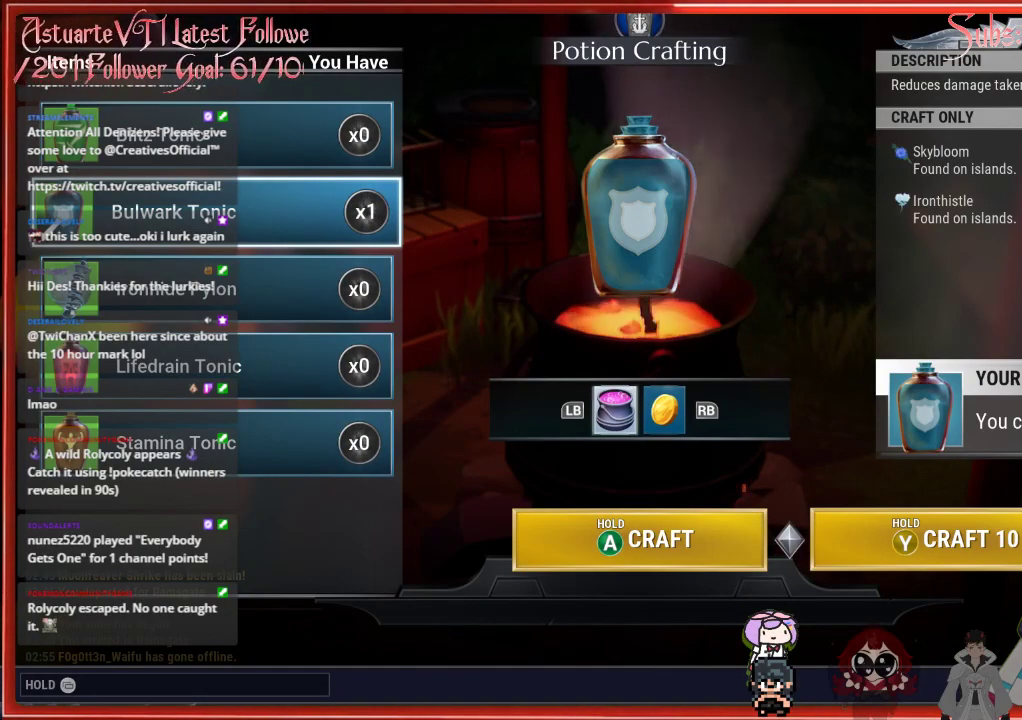
{"buttons": ["DPAD_DOWN"], "left_stick": "center", "right_stick": "center", "events": [[167, "DPAD_DOWN", "down"]]}
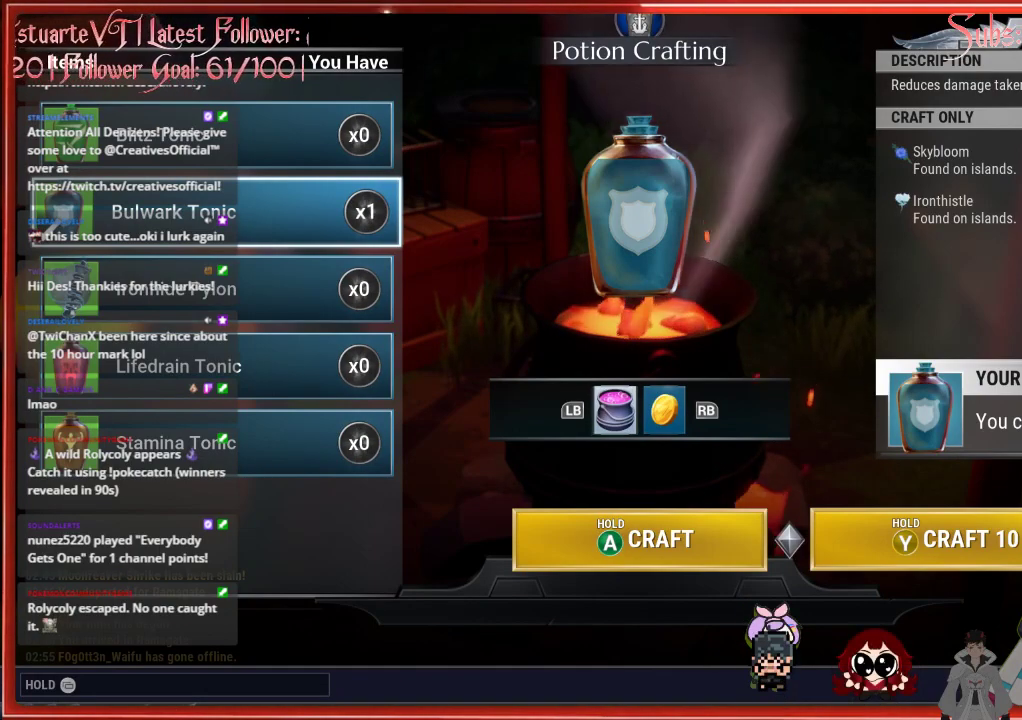
{"buttons": [], "left_stick": "center", "right_stick": "center", "events": [[200, "DPAD_DOWN", "up"]]}
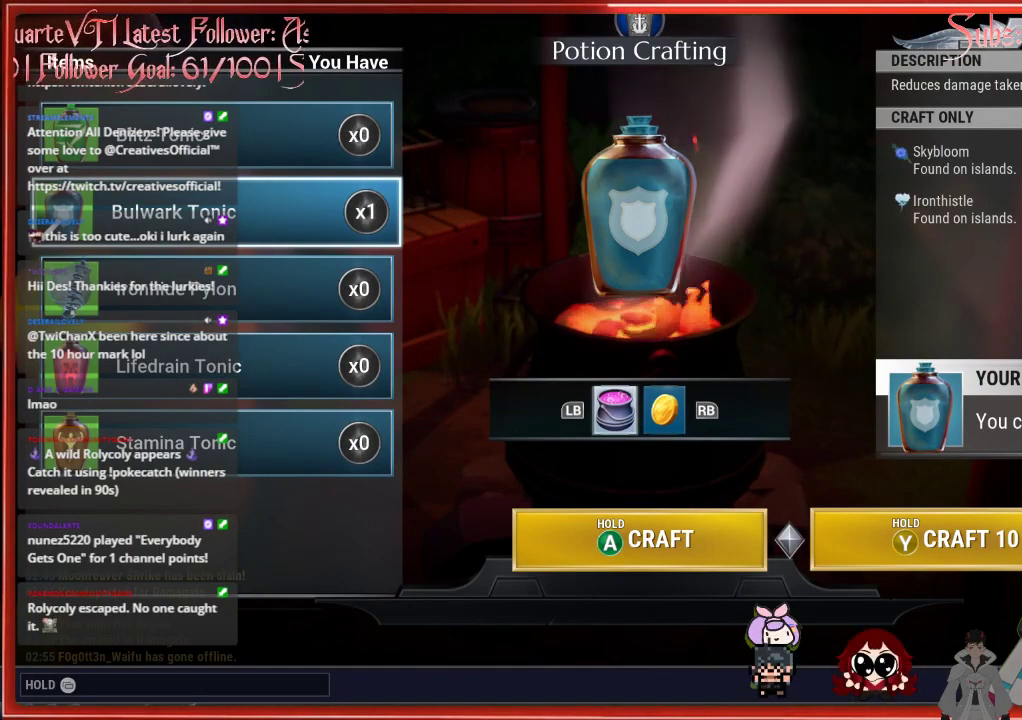
{"buttons": [], "left_stick": "center", "right_stick": "center", "events": []}
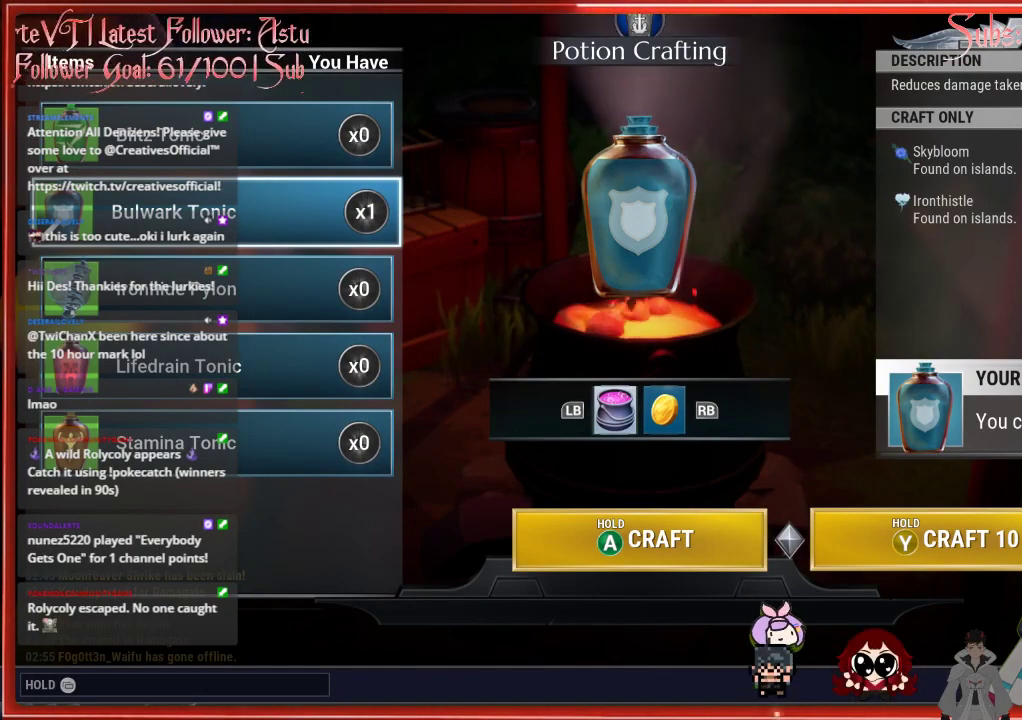
{"buttons": [], "left_stick": "center", "right_stick": "center", "events": []}
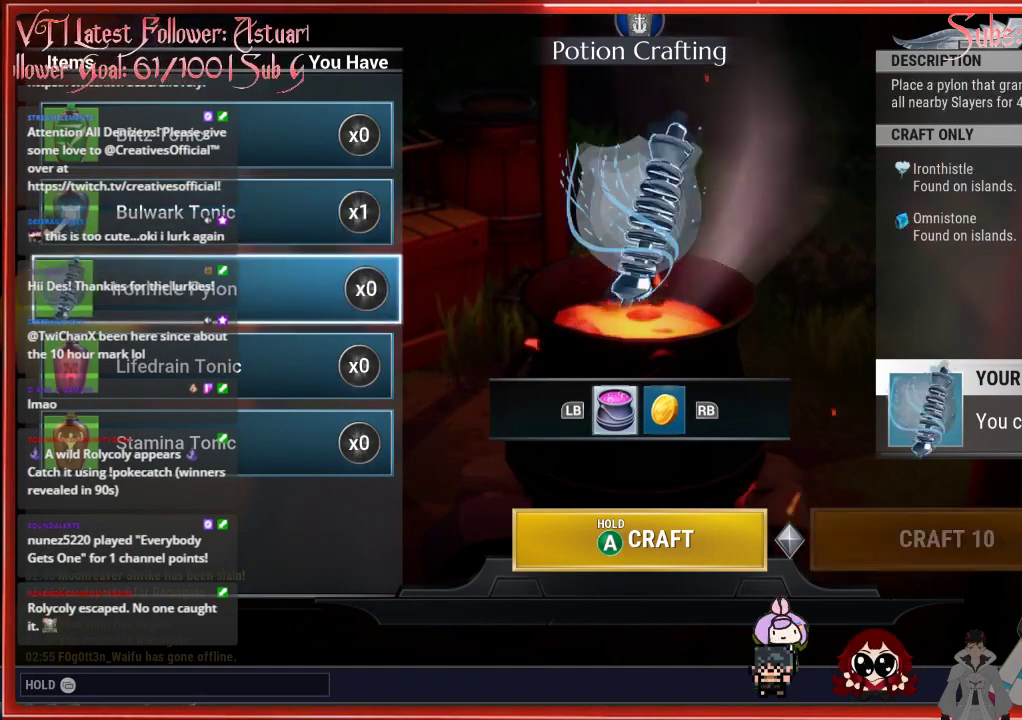
{"buttons": [], "left_stick": "center", "right_stick": "center", "events": []}
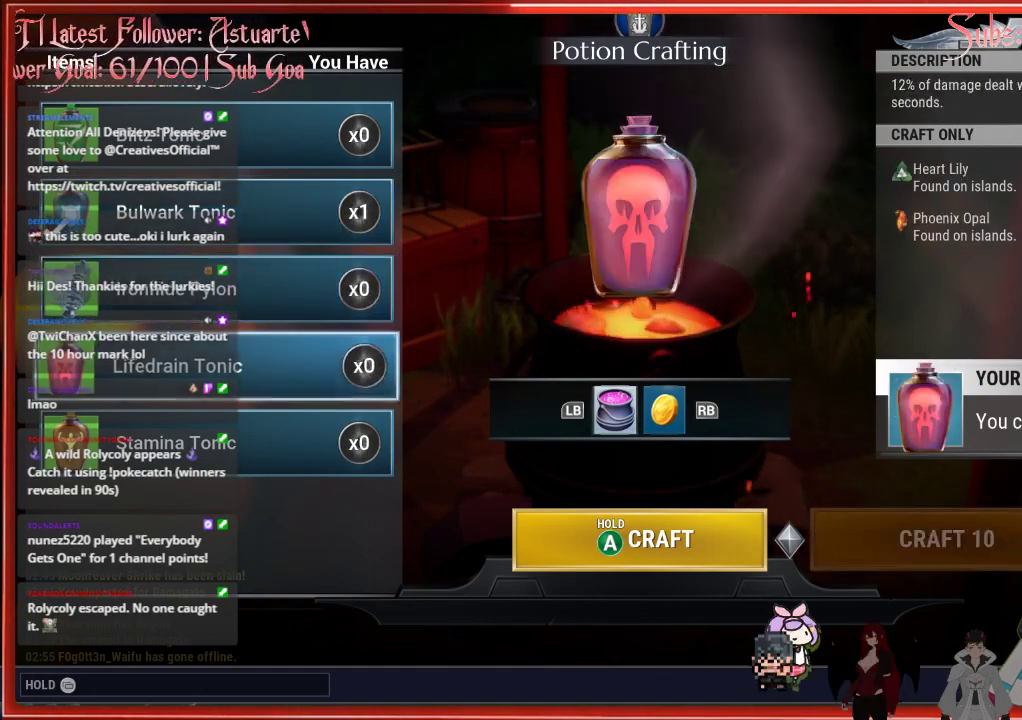
{"buttons": [], "left_stick": "center", "right_stick": "center", "events": []}
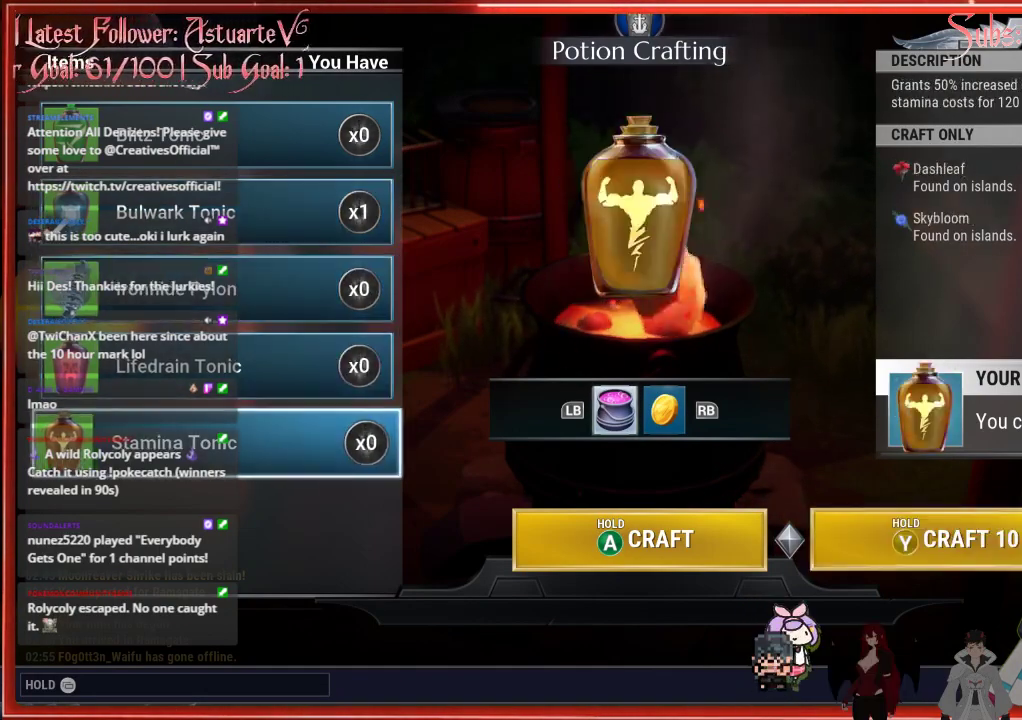
{"buttons": ["DPAD_DOWN"], "left_stick": "center", "right_stick": "center", "events": [[233, "DPAD_DOWN", "down"]]}
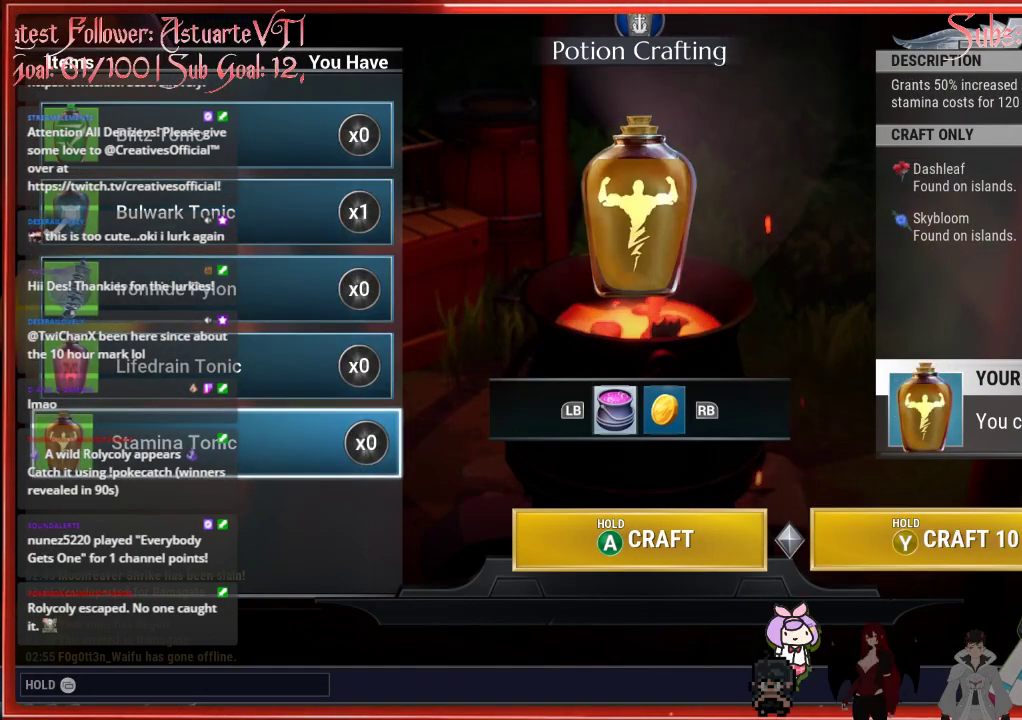
{"buttons": ["DPAD_DOWN"], "left_stick": "center", "right_stick": "center", "events": []}
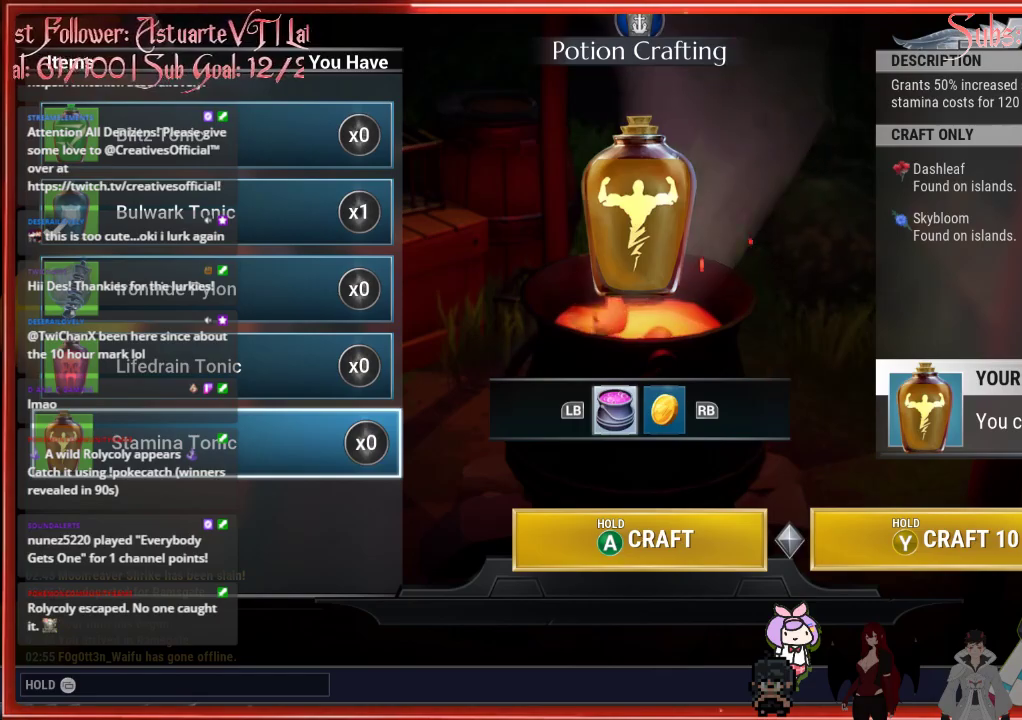
{"buttons": [], "left_stick": "center", "right_stick": "center", "events": [[50, "DPAD_DOWN", "up"]]}
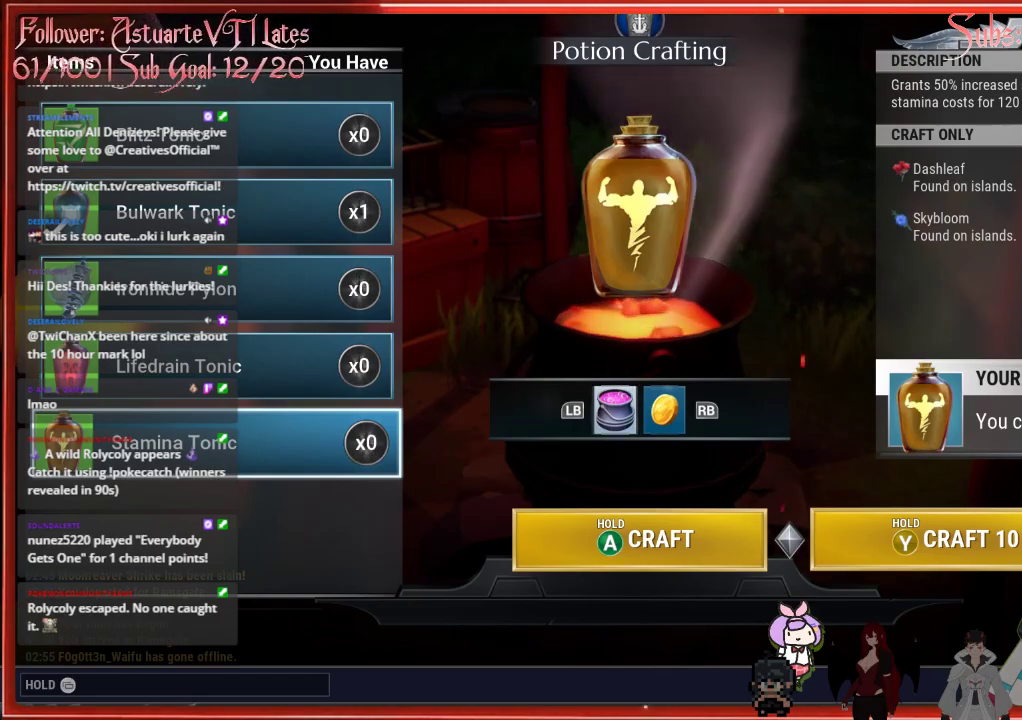
{"buttons": [], "left_stick": "center", "right_stick": "center", "events": []}
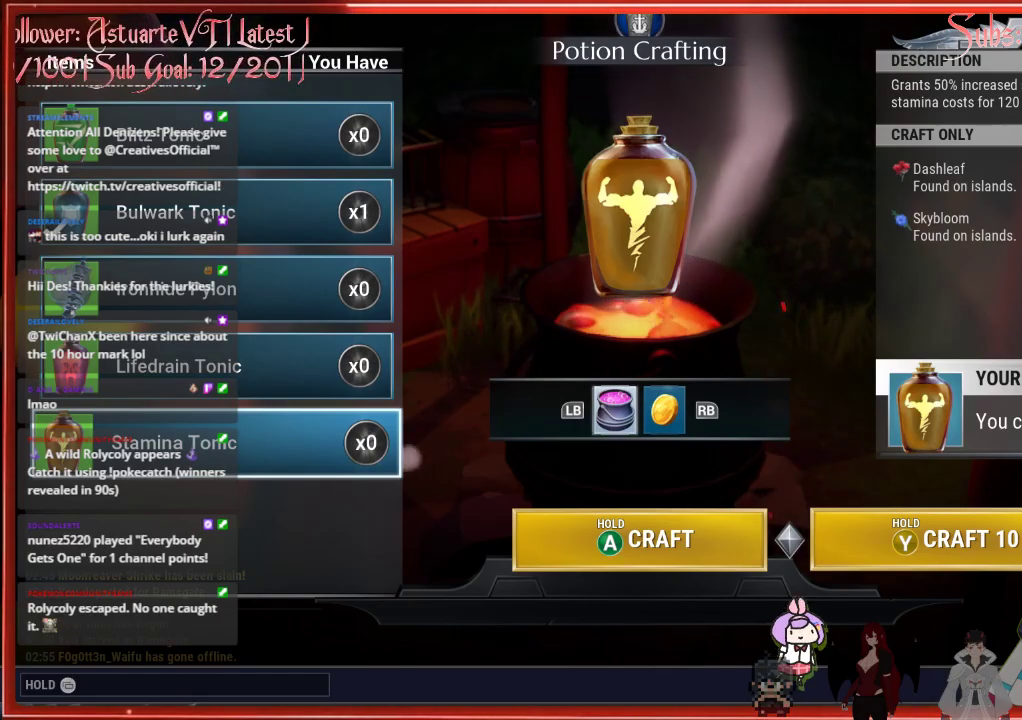
{"buttons": [], "left_stick": "center", "right_stick": "center", "events": []}
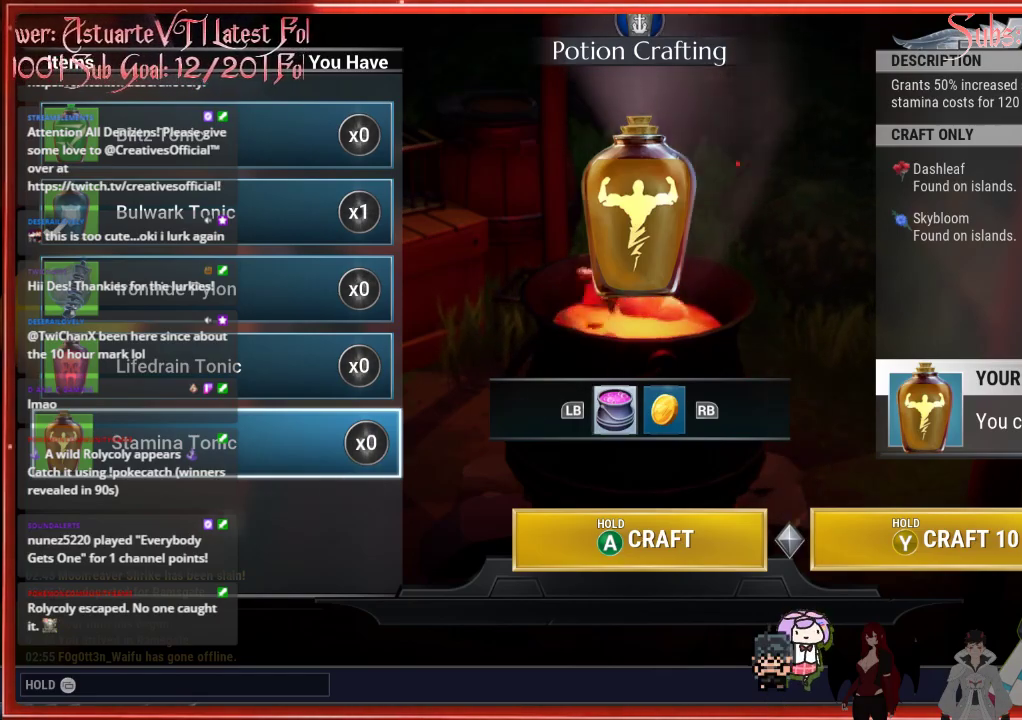
{"buttons": [], "left_stick": "center", "right_stick": "center", "events": []}
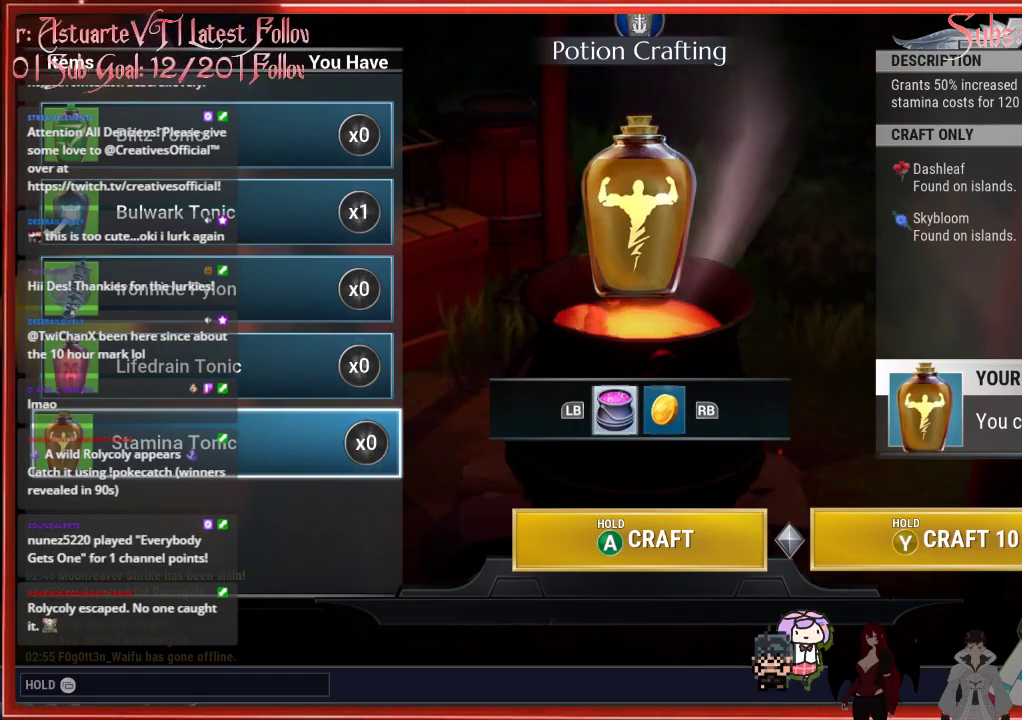
{"buttons": [], "left_stick": "center", "right_stick": "center", "events": [[67, "B", "down"], [150, "B", "up"]]}
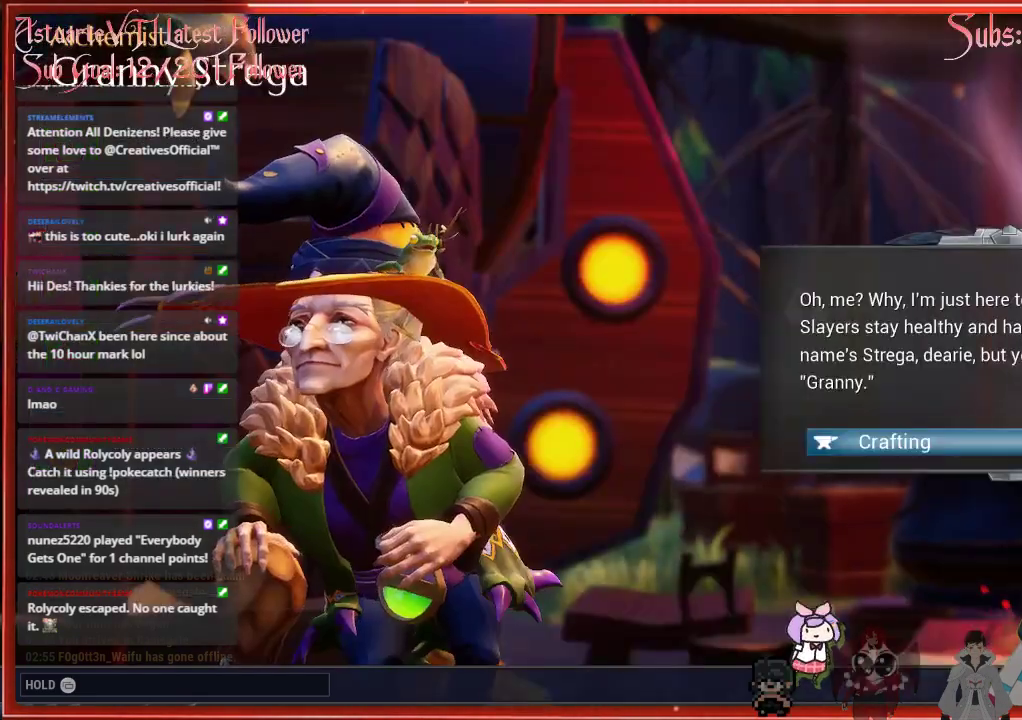
{"buttons": [], "left_stick": "left", "right_stick": "center", "events": [[83, "left_stick", "left"], [300, "B", "down"], [400, "B", "up"]]}